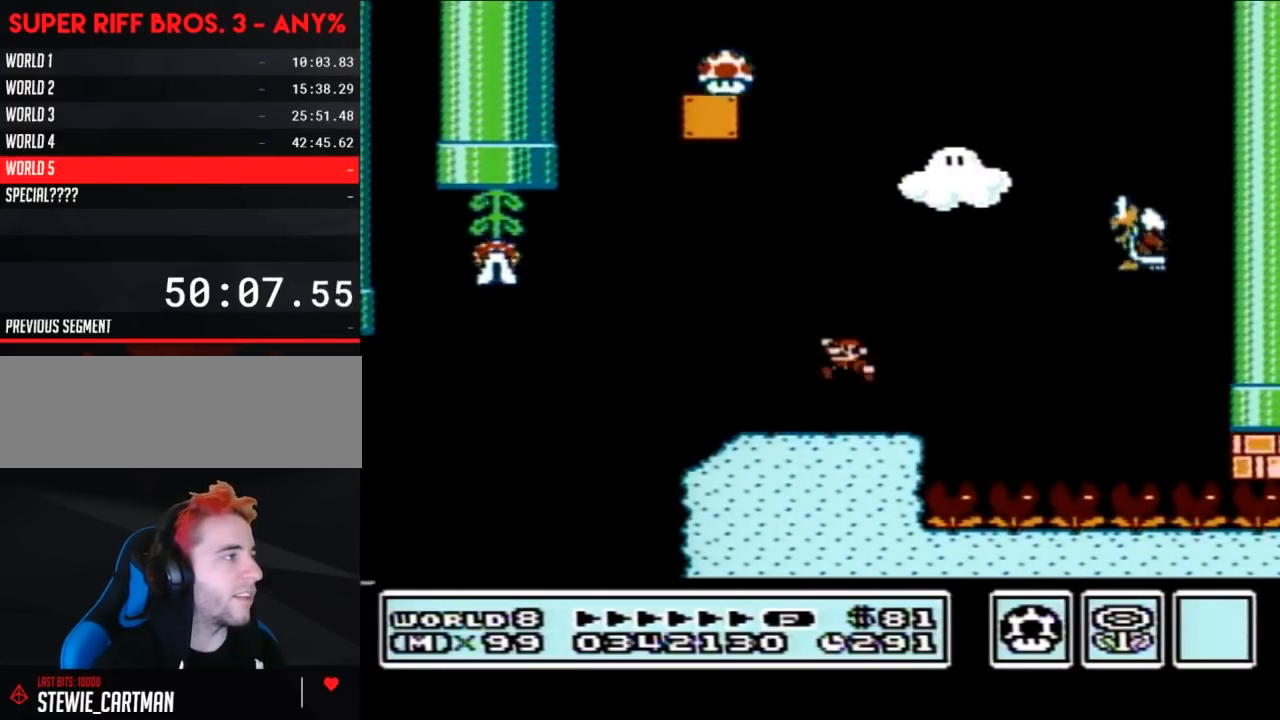
Gameplay with a controller (Nintendo layout); each line is a JSON object with the inputs held at the frame after it. "events" lists button and stick changes between this image and that frame as [ms after this image, input, new state], when the widget could be followed in between. Not read: L3 R3.
{"buttons": [], "events": [[33, "DPAD_LEFT", "down"], [167, "DPAD_LEFT", "up"], [250, "DPAD_RIGHT", "down"], [317, "A", "up"], [350, "B", "up"], [350, "DPAD_RIGHT", "up"]]}
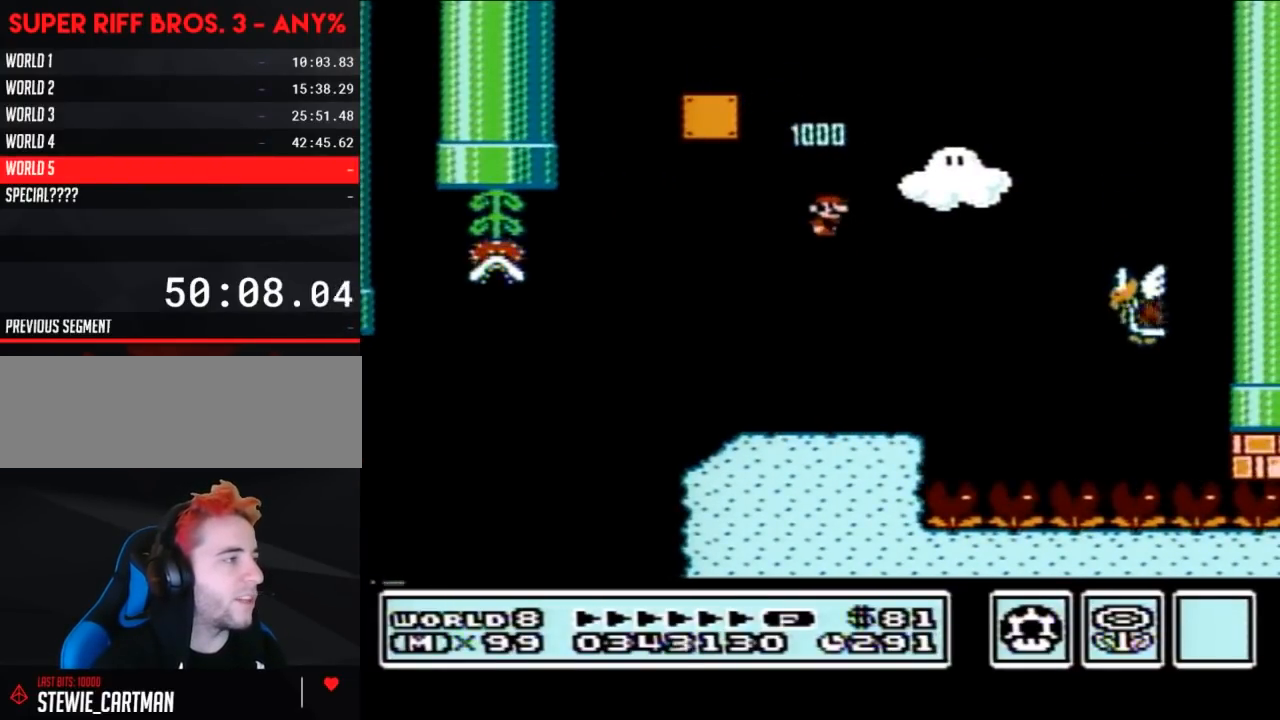
{"buttons": ["B"], "events": [[17, "B", "down"]]}
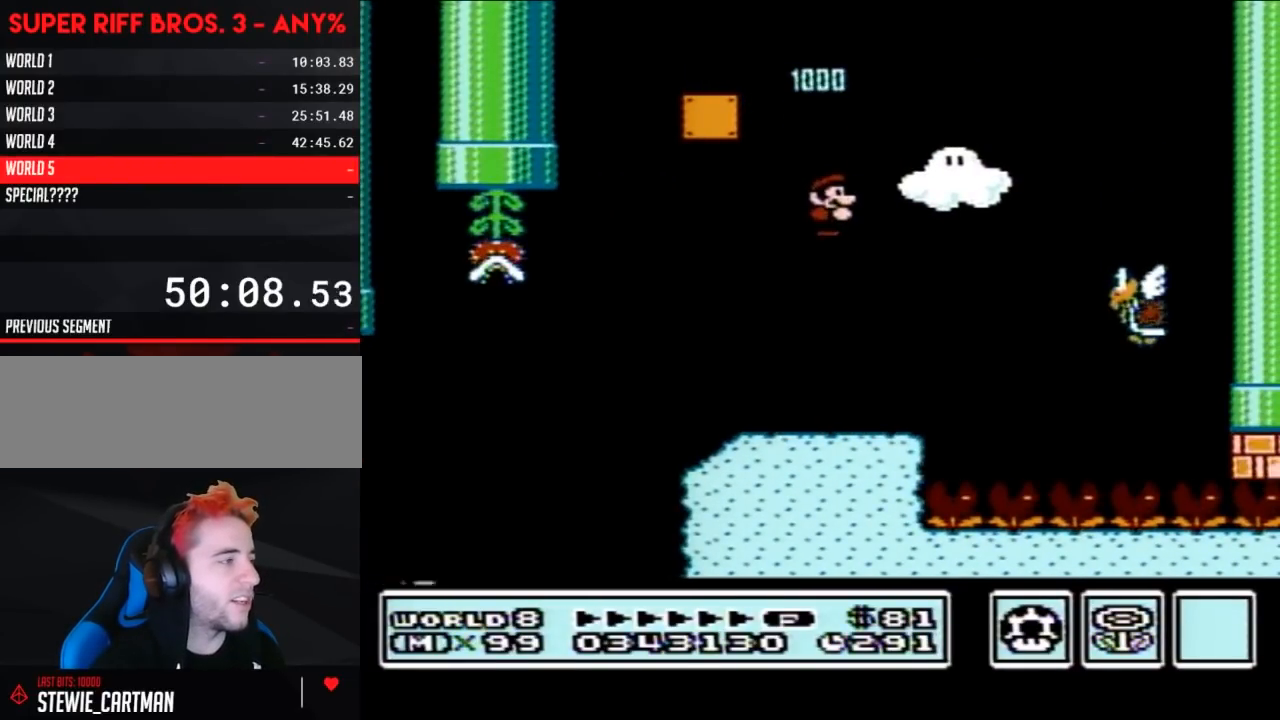
{"buttons": ["B", "DPAD_RIGHT"], "events": [[383, "DPAD_RIGHT", "down"]]}
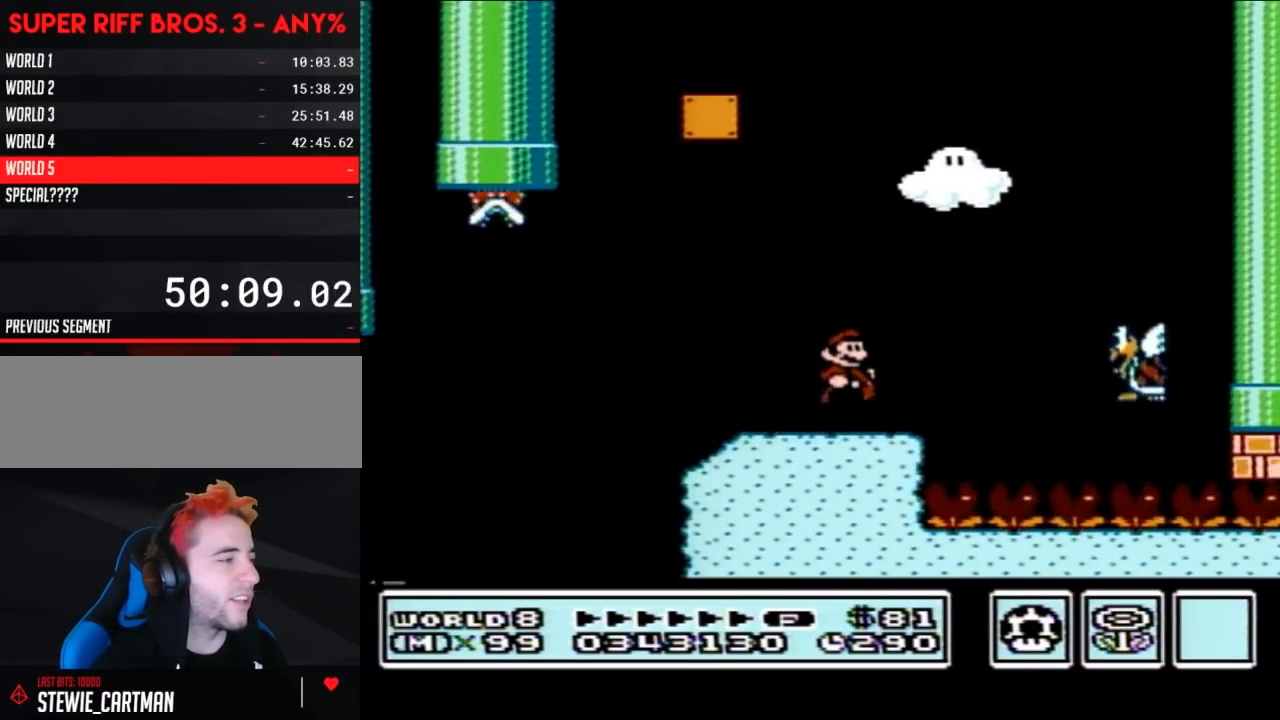
{"buttons": ["B", "DPAD_RIGHT"], "events": [[233, "A", "down"], [417, "A", "up"]]}
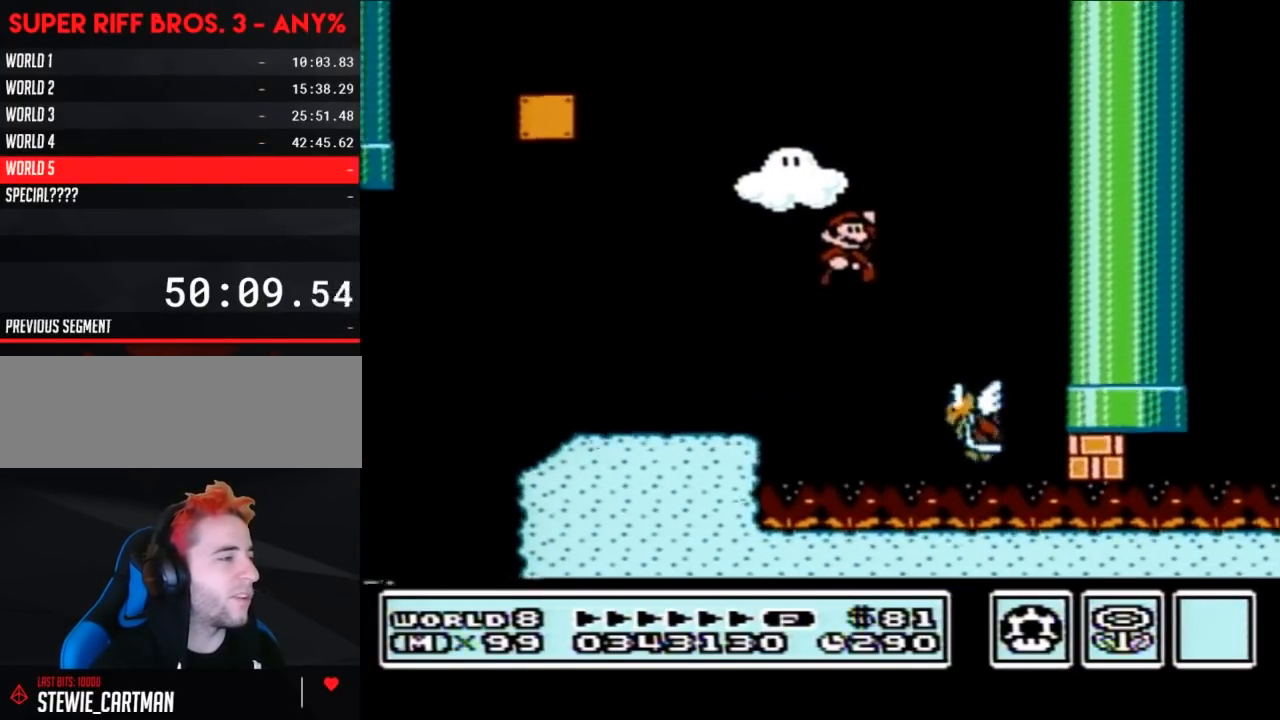
{"buttons": ["B"], "events": [[17, "DPAD_RIGHT", "up"], [100, "DPAD_LEFT", "down"], [483, "DPAD_LEFT", "up"]]}
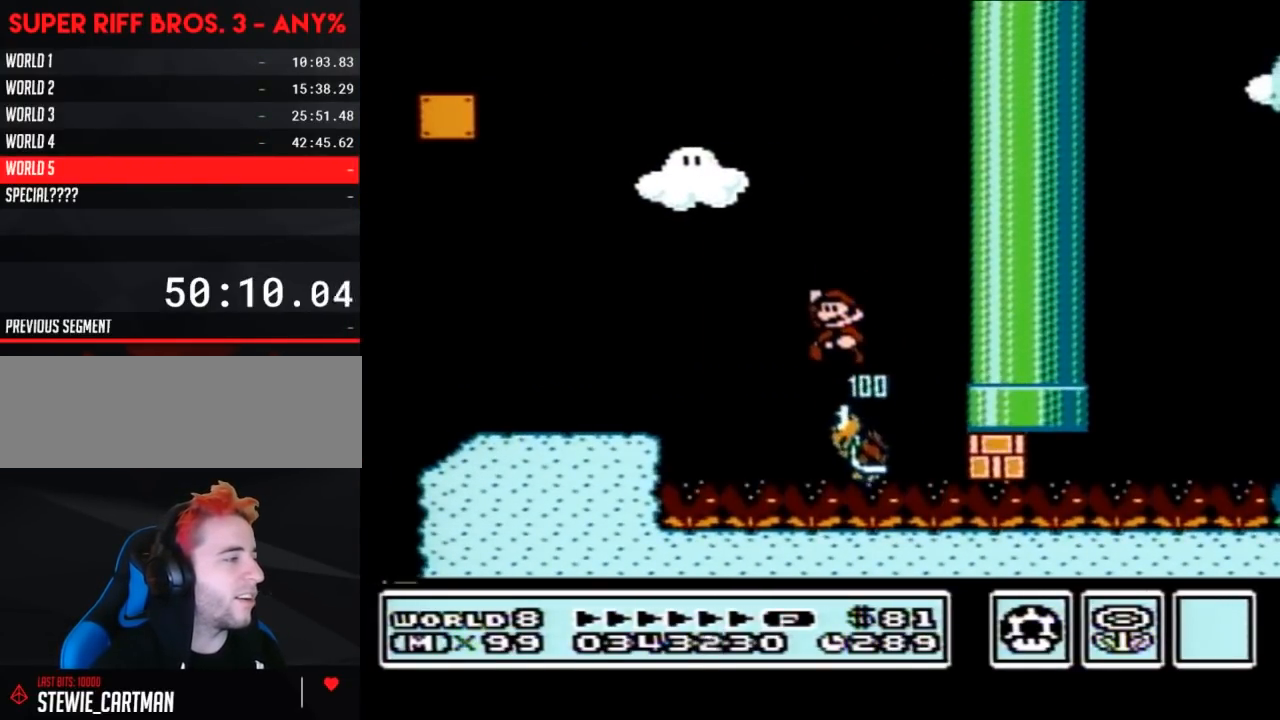
{"buttons": ["B", "DPAD_LEFT"], "events": [[167, "DPAD_LEFT", "down"], [250, "A", "down"], [483, "A", "up"]]}
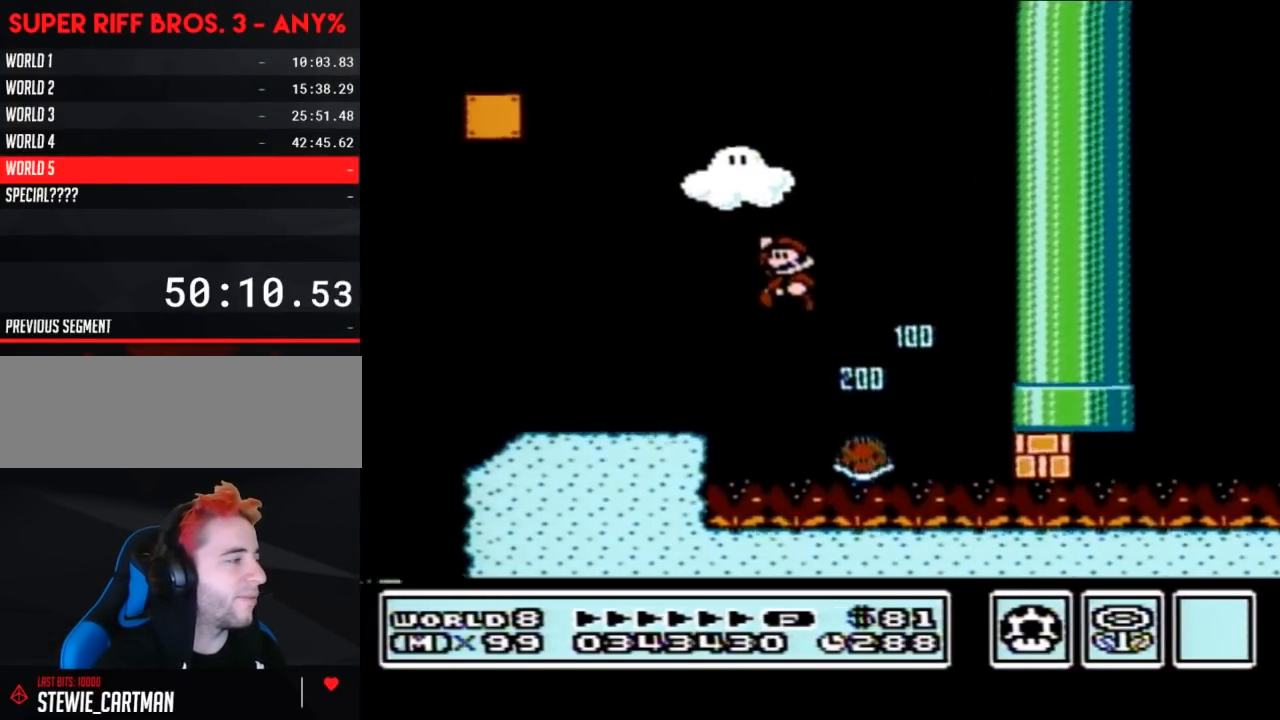
{"buttons": ["B", "DPAD_RIGHT"], "events": [[200, "DPAD_LEFT", "up"], [250, "DPAD_RIGHT", "down"]]}
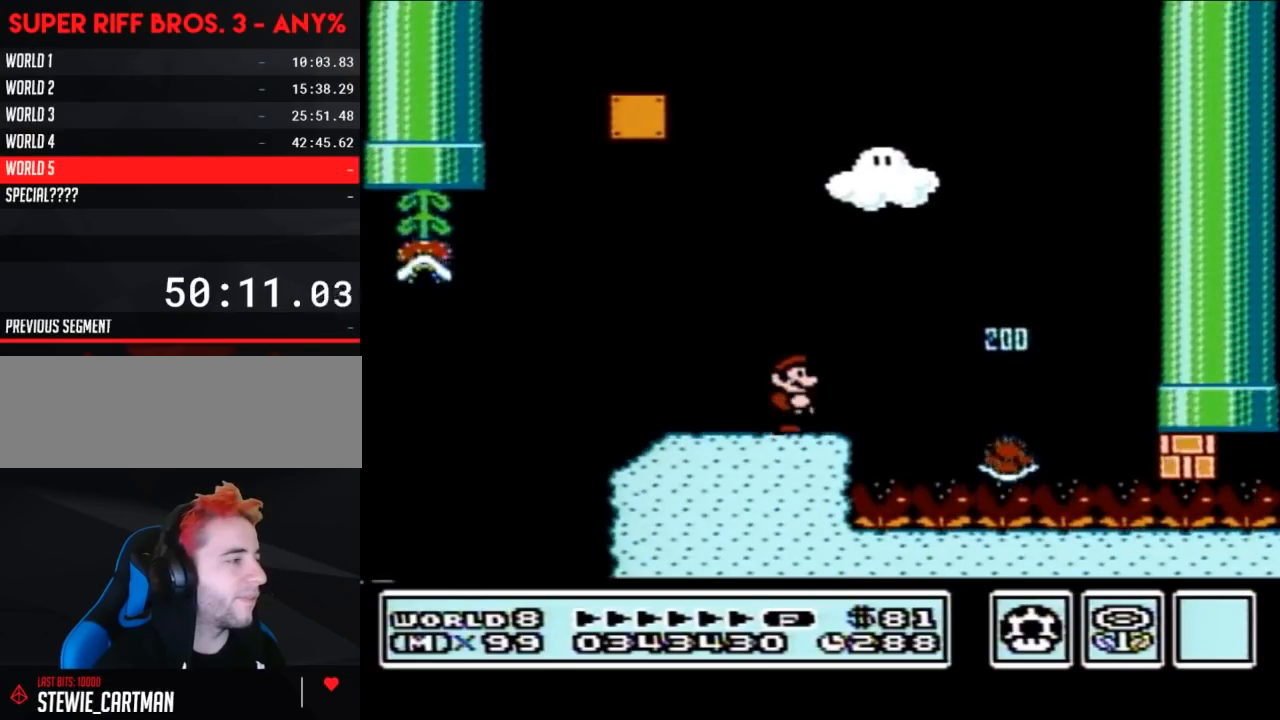
{"buttons": ["B"], "events": [[167, "A", "down"], [250, "A", "up"], [500, "DPAD_RIGHT", "up"]]}
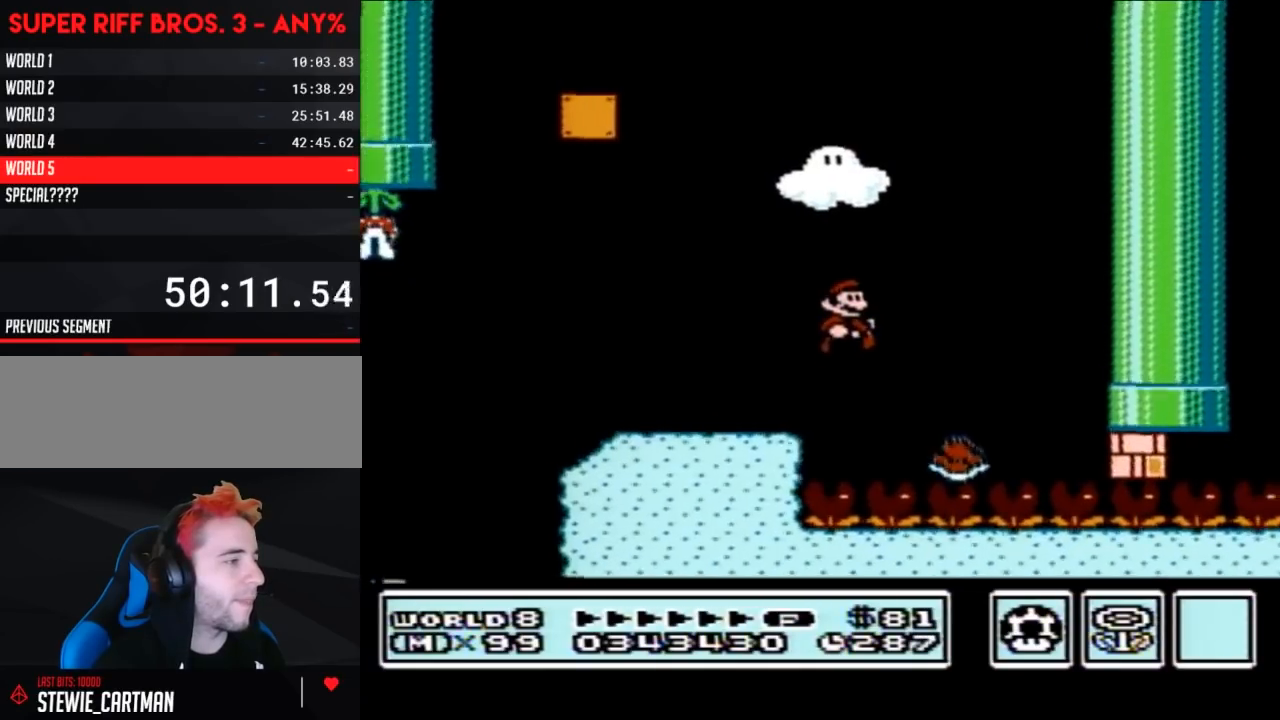
{"buttons": ["B", "DPAD_RIGHT"], "events": [[100, "DPAD_RIGHT", "down"]]}
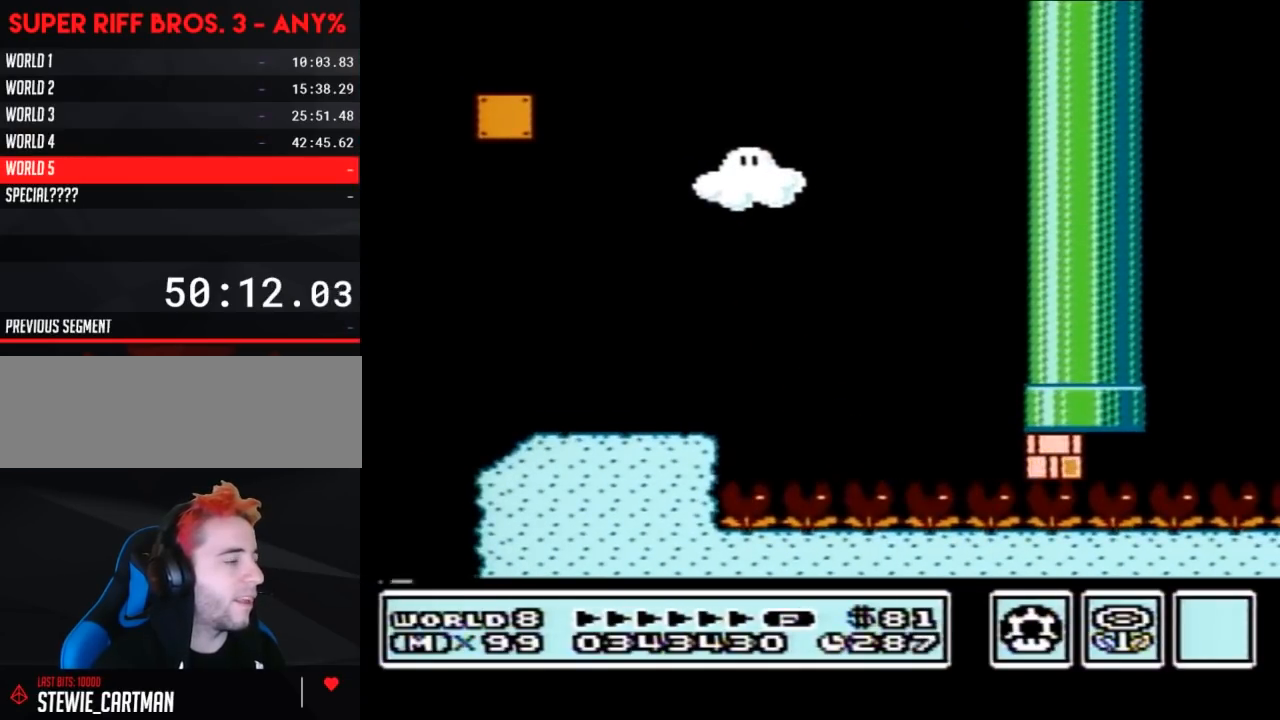
{"buttons": ["B", "DPAD_RIGHT"], "events": []}
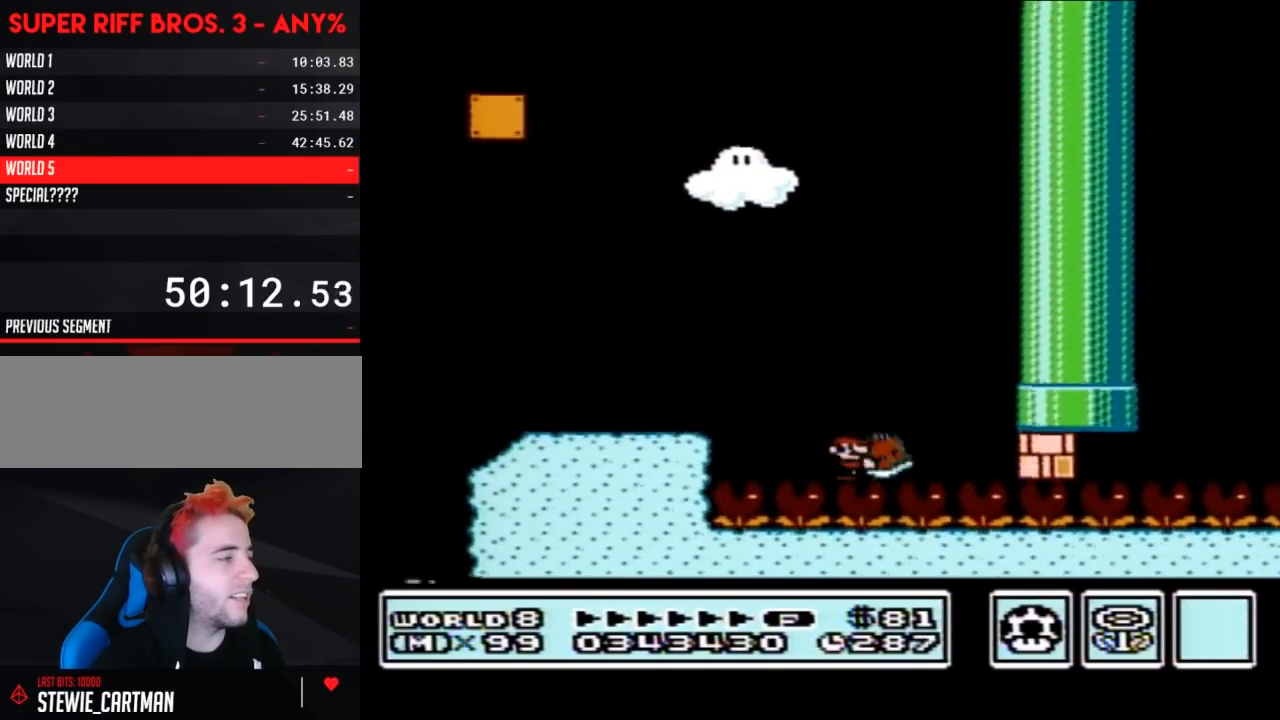
{"buttons": ["B", "DPAD_RIGHT"], "events": [[50, "B", "up"], [100, "B", "down"]]}
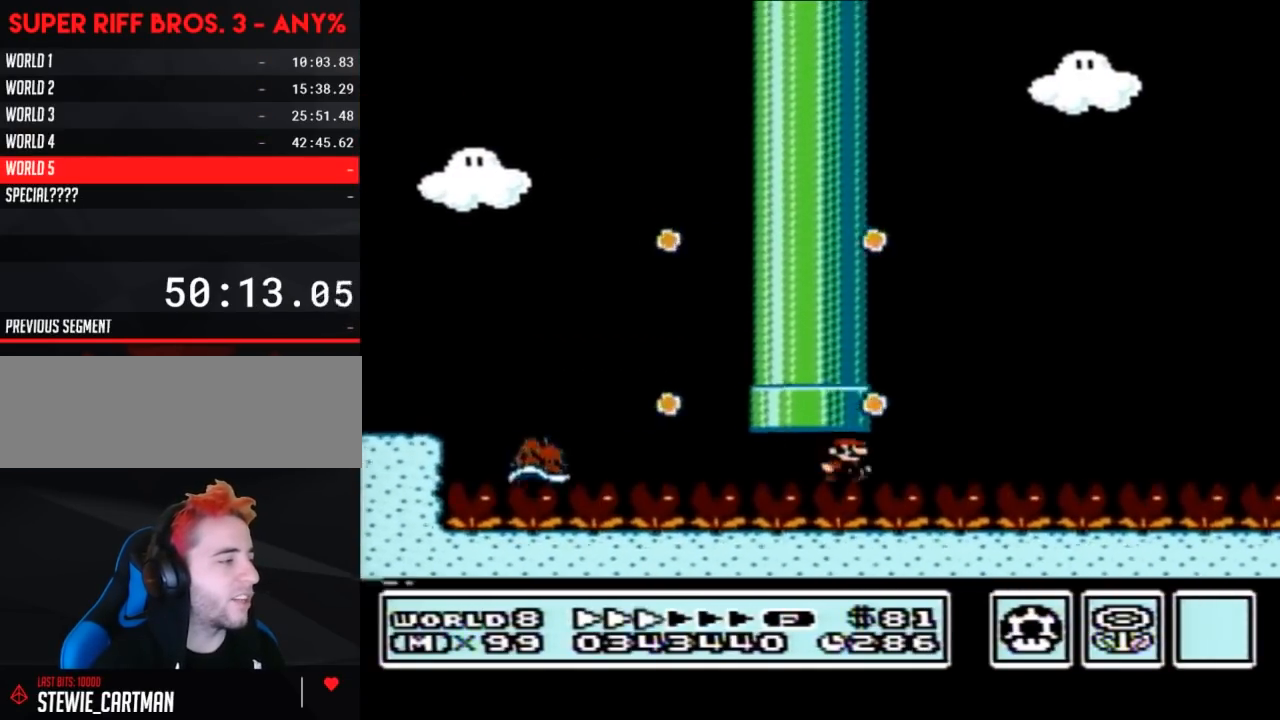
{"buttons": ["B", "DPAD_RIGHT"], "events": []}
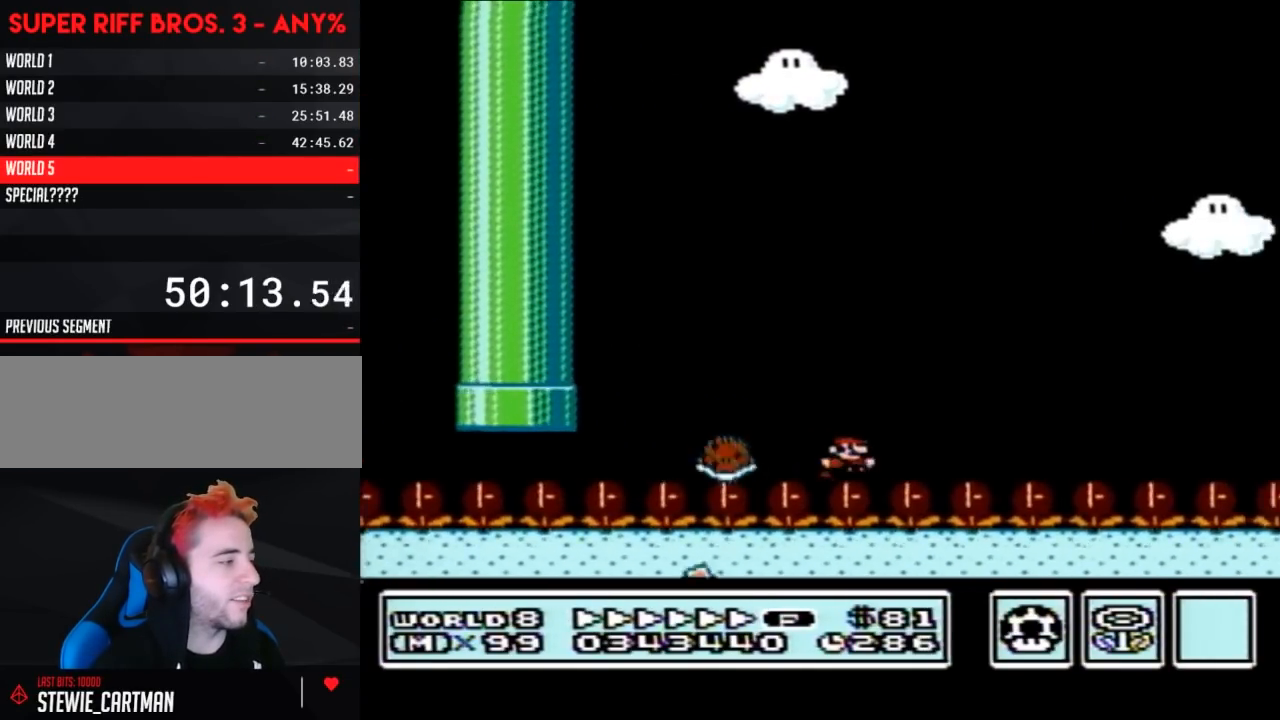
{"buttons": ["A", "B", "DPAD_RIGHT"], "events": [[33, "A", "down"], [67, "DPAD_LEFT", "down"], [67, "DPAD_RIGHT", "up"], [133, "A", "up"], [133, "DPAD_LEFT", "up"], [133, "DPAD_RIGHT", "down"], [383, "A", "down"]]}
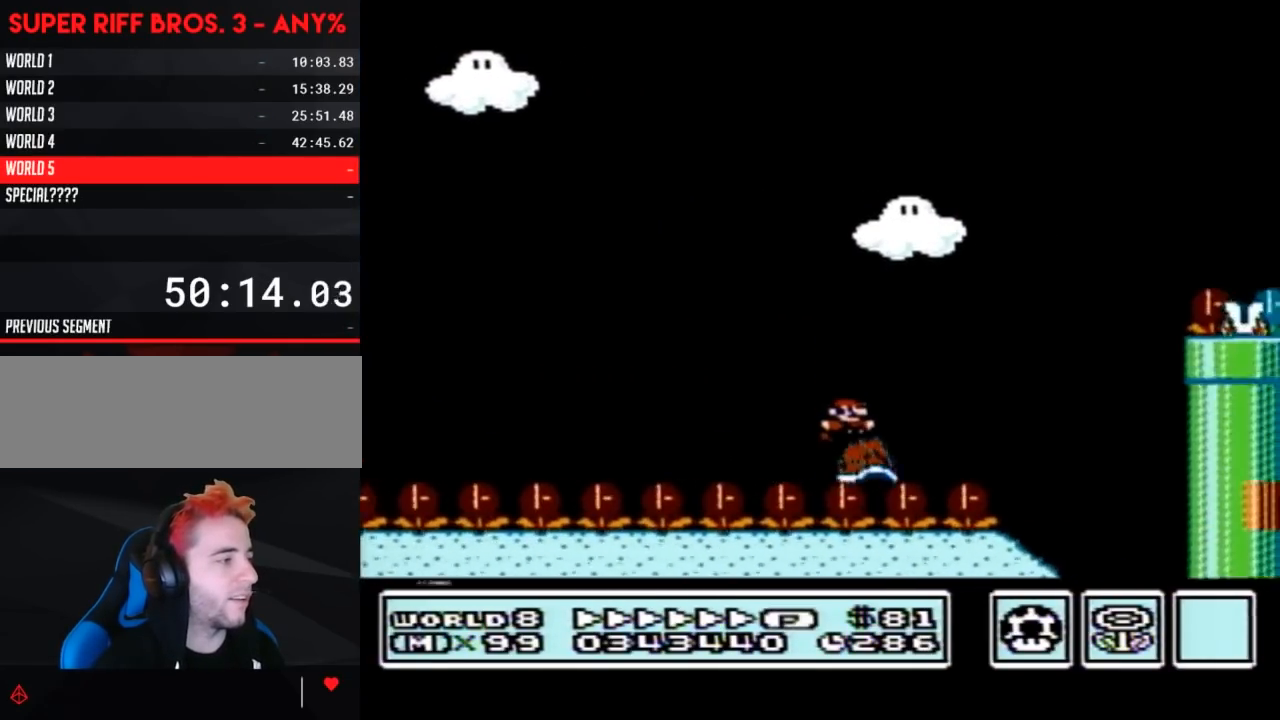
{"buttons": ["B", "DPAD_RIGHT"], "events": [[467, "A", "up"]]}
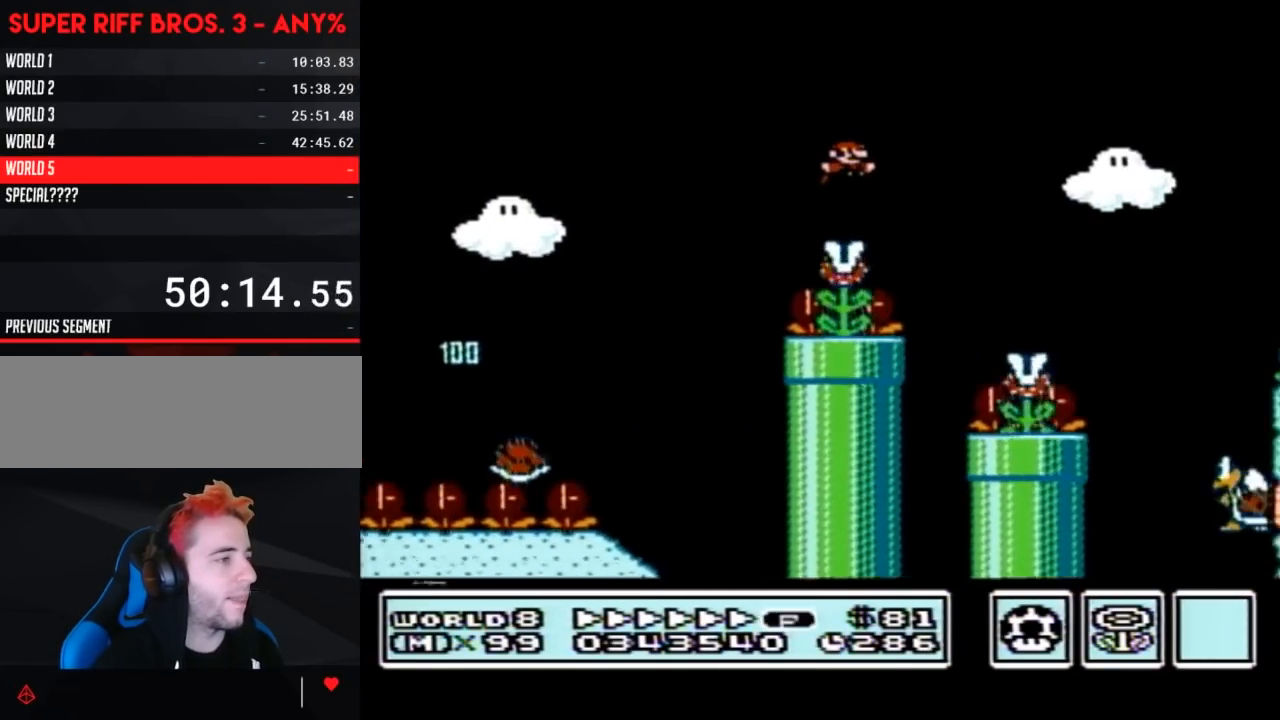
{"buttons": ["A", "B", "DPAD_LEFT"], "events": [[250, "DPAD_RIGHT", "up"], [283, "DPAD_LEFT", "down"], [467, "A", "down"]]}
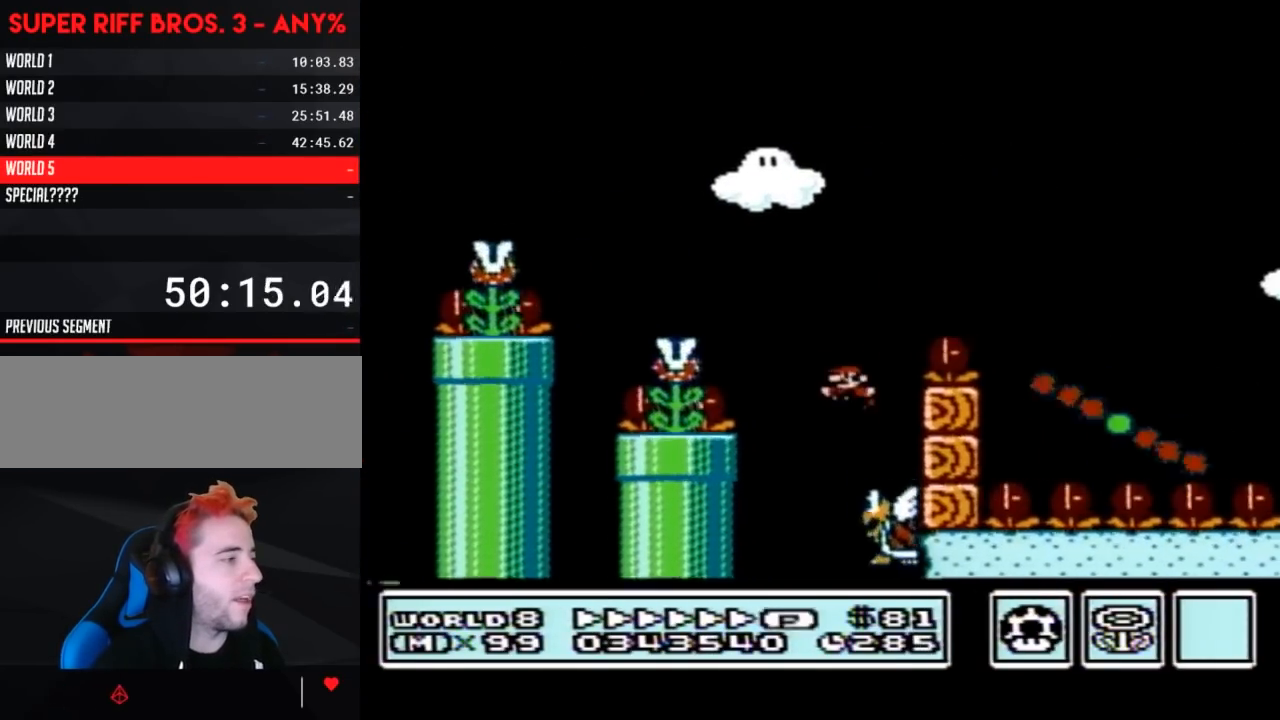
{"buttons": ["A", "B", "DPAD_RIGHT"], "events": [[350, "DPAD_LEFT", "up"], [350, "DPAD_UP", "down"], [383, "DPAD_RIGHT", "down"], [383, "DPAD_UP", "up"]]}
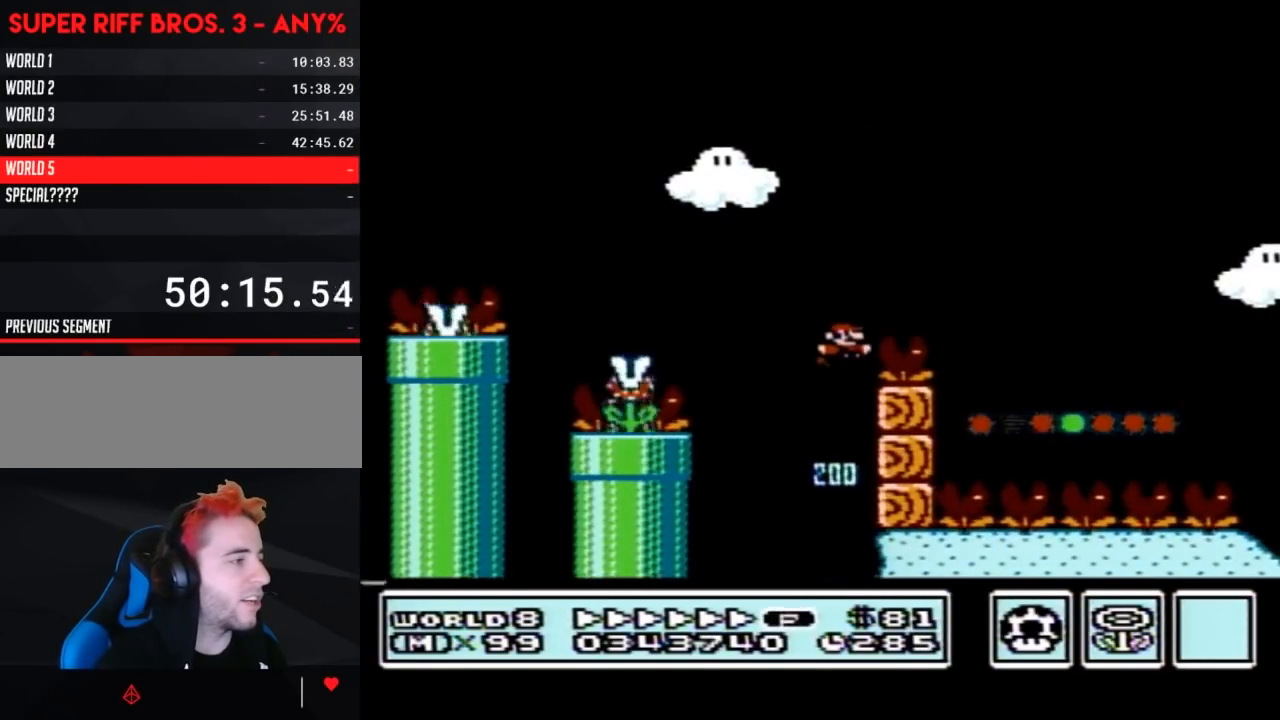
{"buttons": ["B", "DPAD_RIGHT"], "events": [[417, "A", "up"]]}
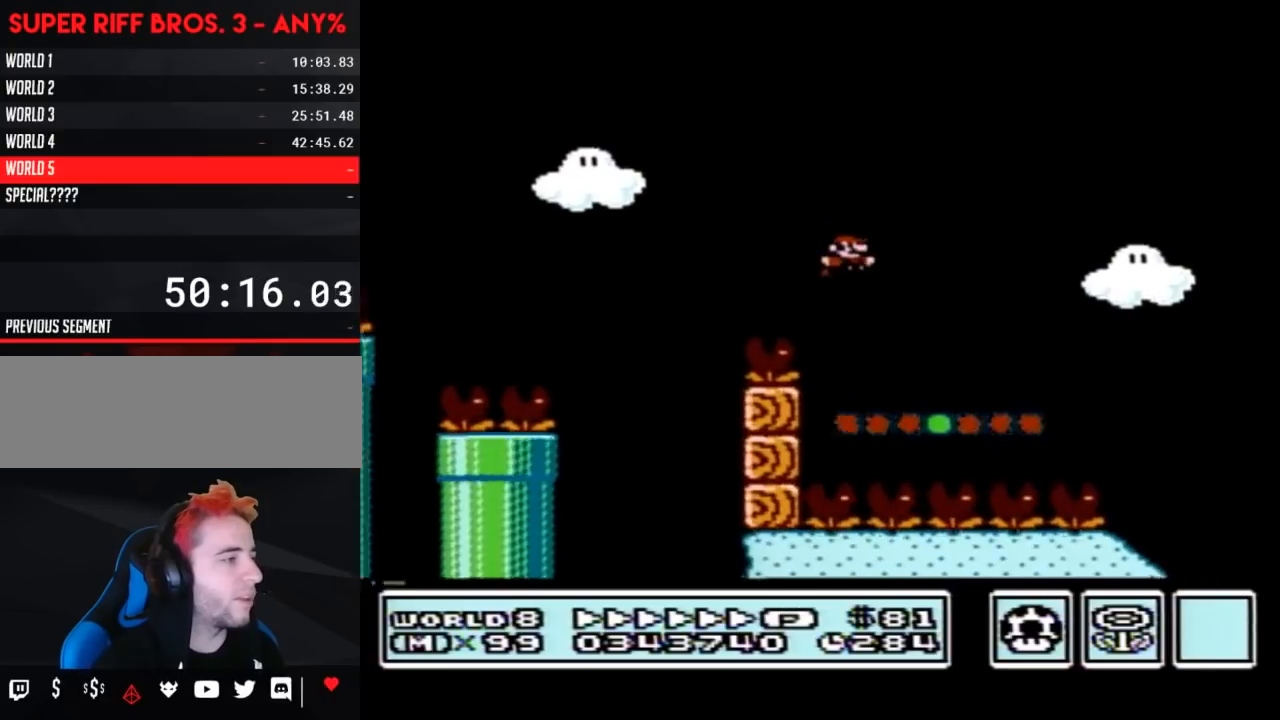
{"buttons": ["A", "B", "DPAD_RIGHT"], "events": [[317, "A", "down"]]}
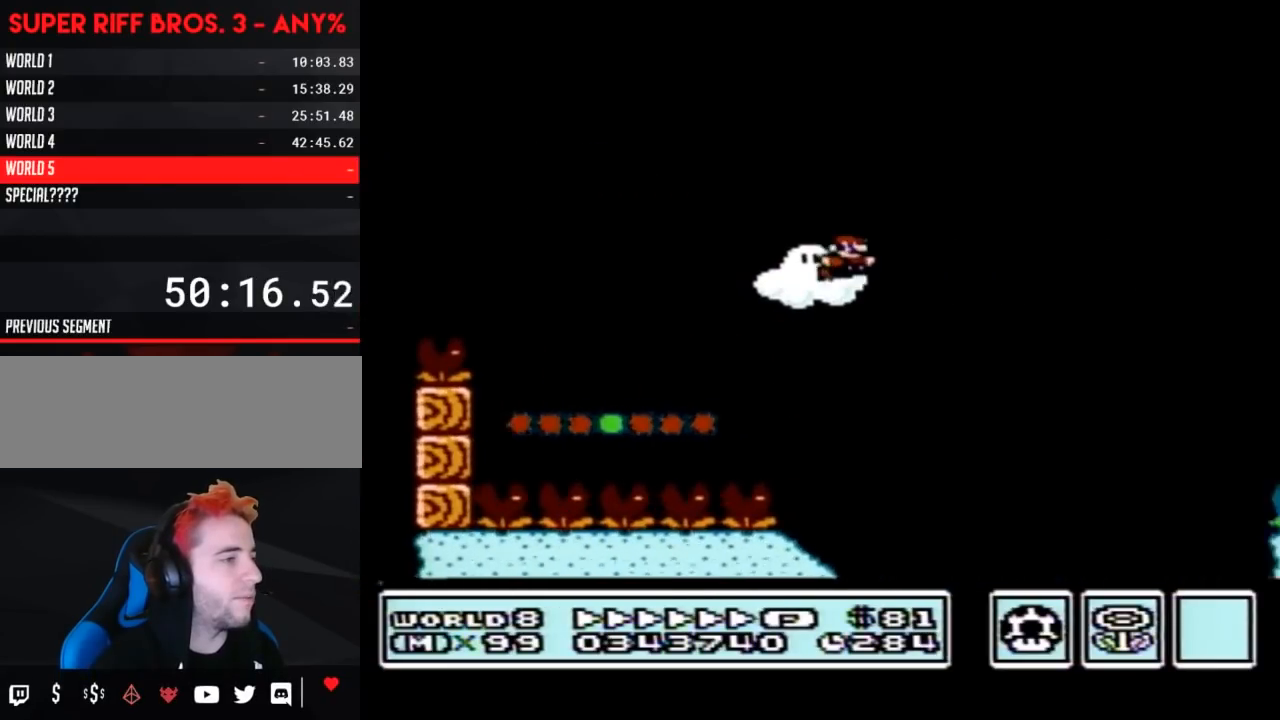
{"buttons": ["B", "DPAD_RIGHT"], "events": [[200, "A", "up"]]}
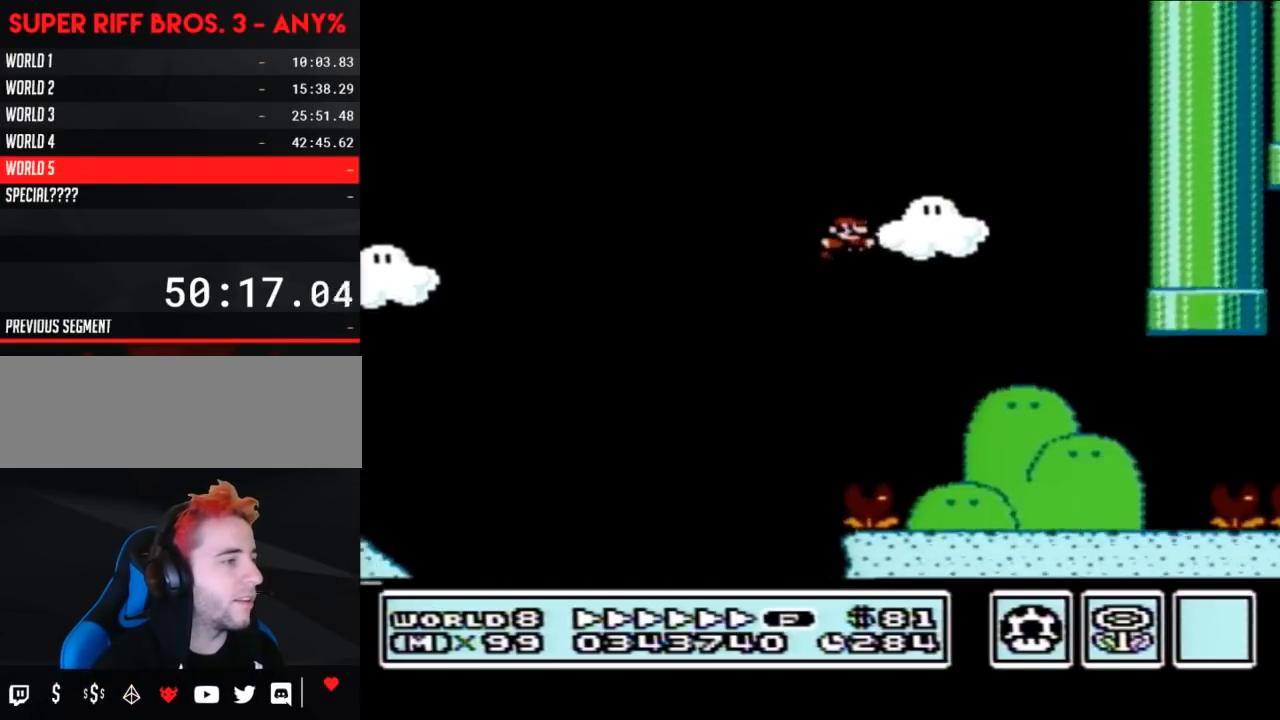
{"buttons": ["A", "B", "DPAD_LEFT"], "events": [[317, "DPAD_LEFT", "down"], [317, "DPAD_RIGHT", "up"], [450, "A", "down"]]}
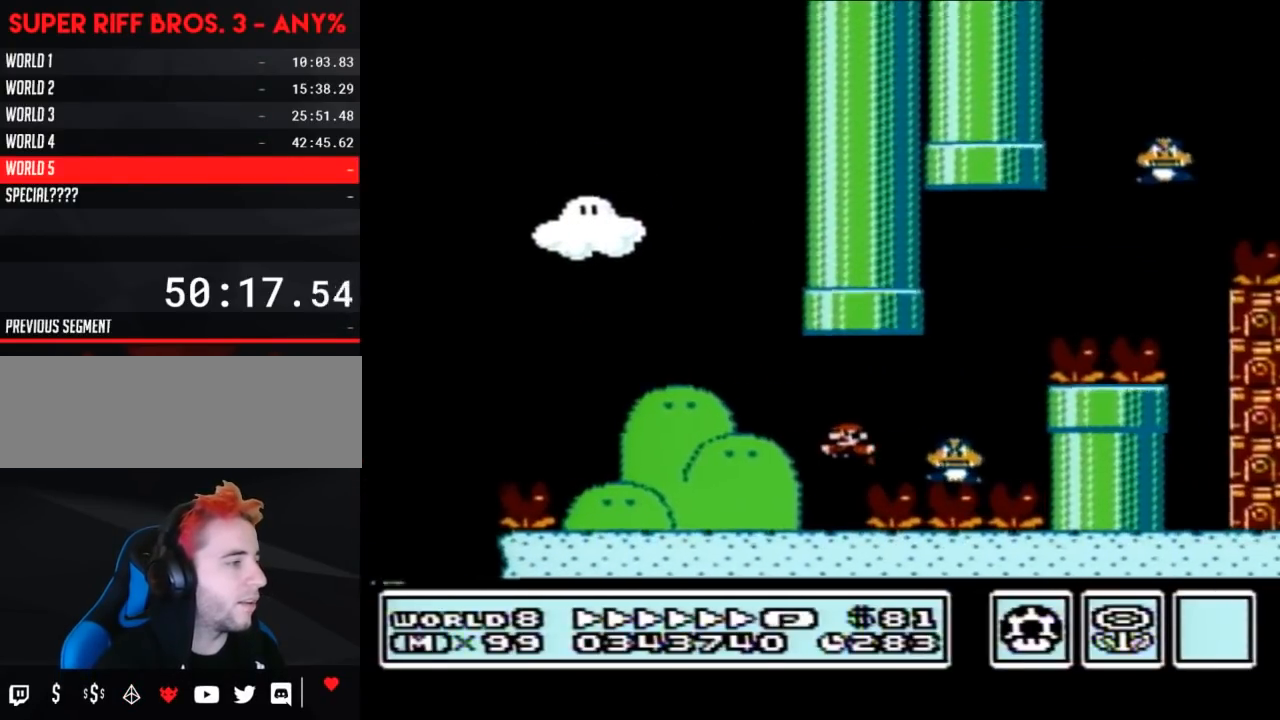
{"buttons": ["A", "B", "DPAD_RIGHT"], "events": [[67, "A", "up"], [167, "DPAD_LEFT", "up"], [250, "DPAD_RIGHT", "down"], [283, "A", "down"]]}
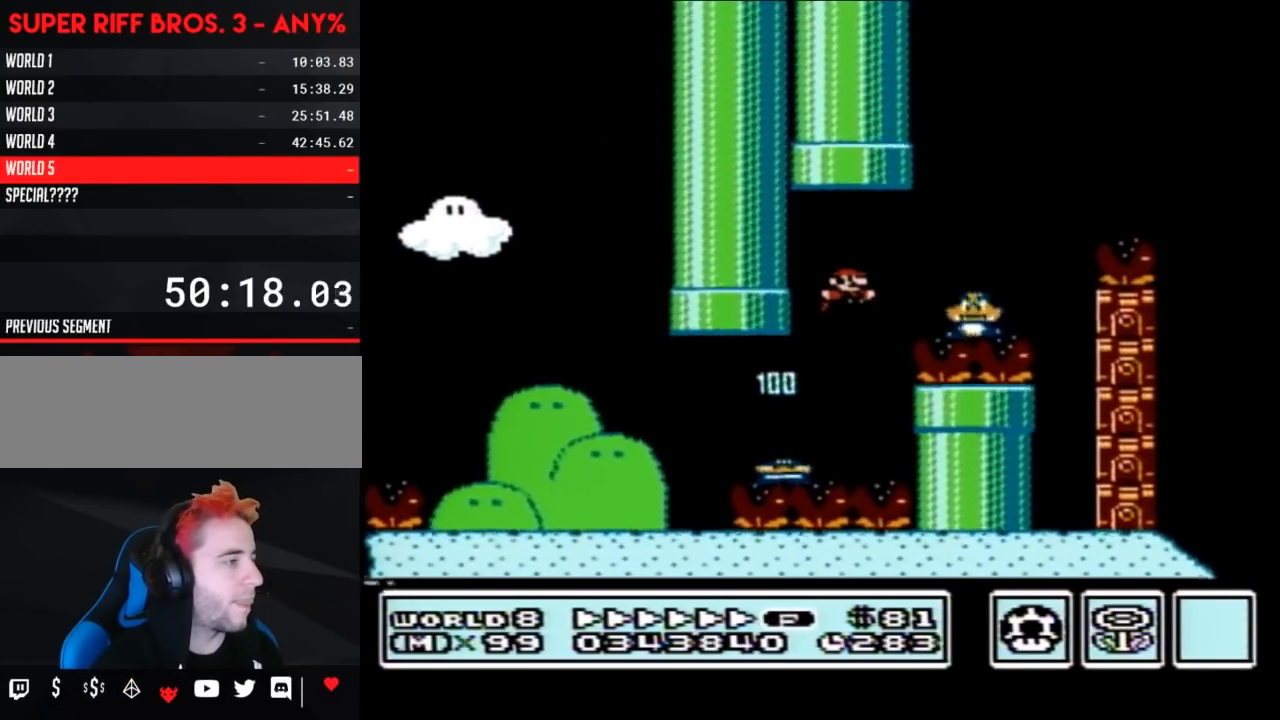
{"buttons": ["A", "B", "DPAD_RIGHT"], "events": [[67, "A", "up"], [67, "DPAD_RIGHT", "up"], [100, "DPAD_LEFT", "down"], [233, "DPAD_LEFT", "up"], [233, "DPAD_RIGHT", "down"], [283, "A", "down"]]}
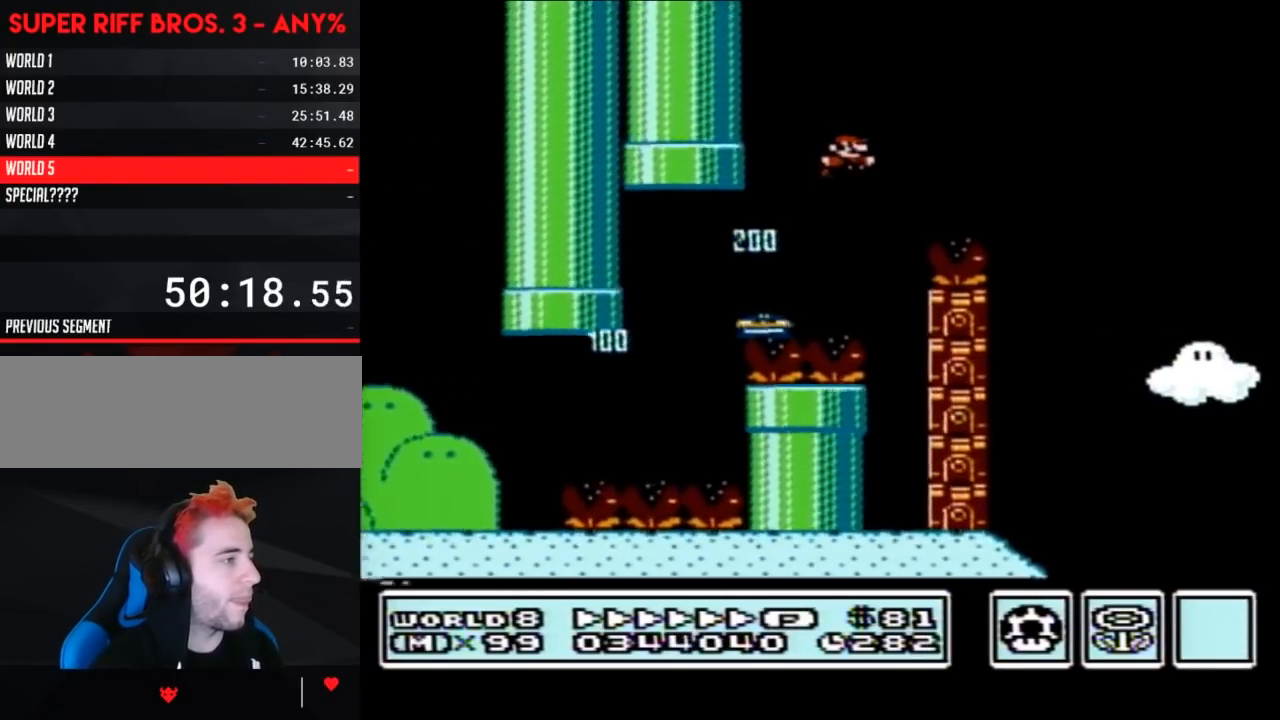
{"buttons": ["A", "B", "DPAD_LEFT"], "events": [[350, "DPAD_RIGHT", "up"], [383, "DPAD_LEFT", "down"]]}
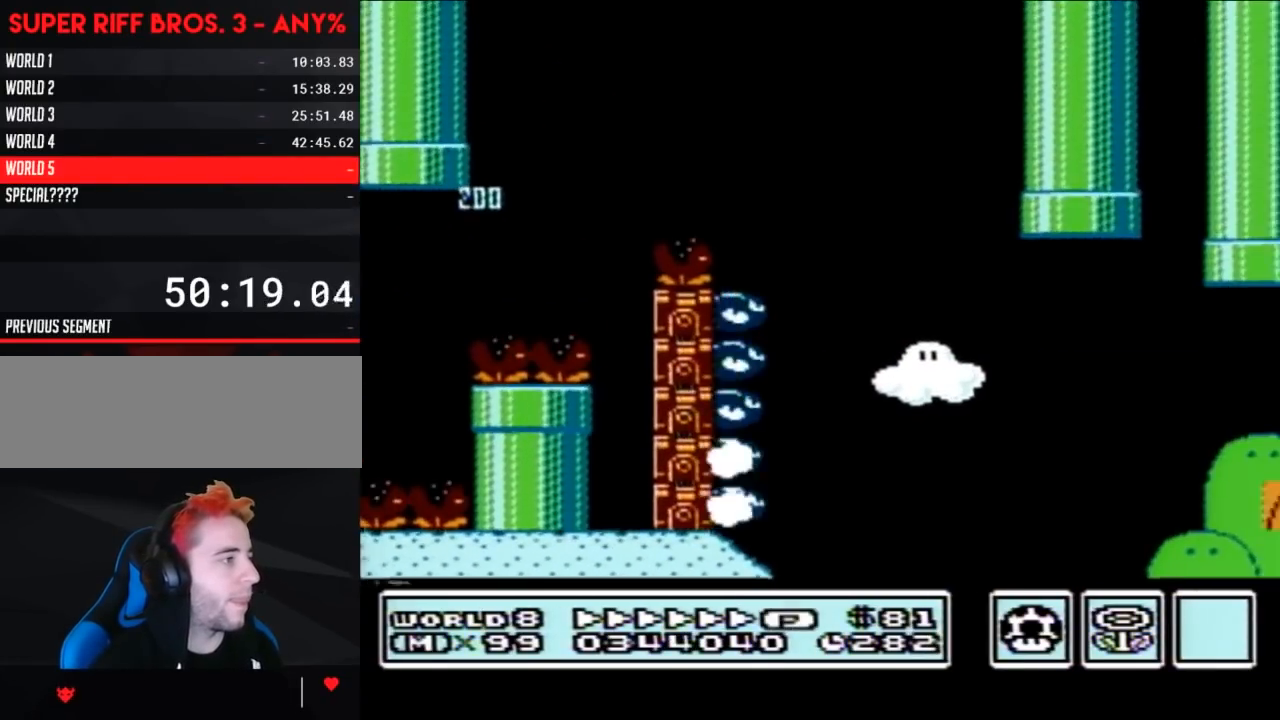
{"buttons": ["B", "DPAD_RIGHT"], "events": [[250, "DPAD_UP", "down"], [300, "DPAD_LEFT", "up"], [300, "DPAD_RIGHT", "down"], [300, "DPAD_UP", "up"], [350, "A", "up"]]}
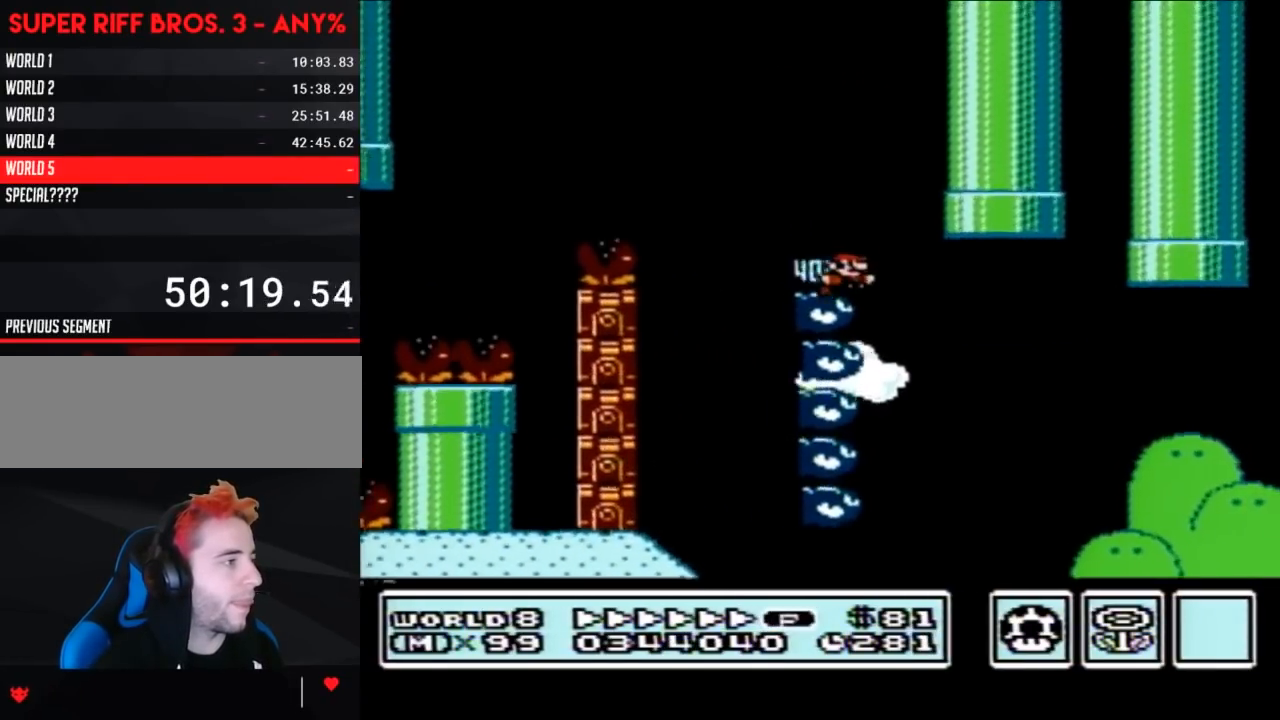
{"buttons": ["B", "DPAD_RIGHT"], "events": [[100, "DPAD_RIGHT", "up"], [450, "DPAD_RIGHT", "down"]]}
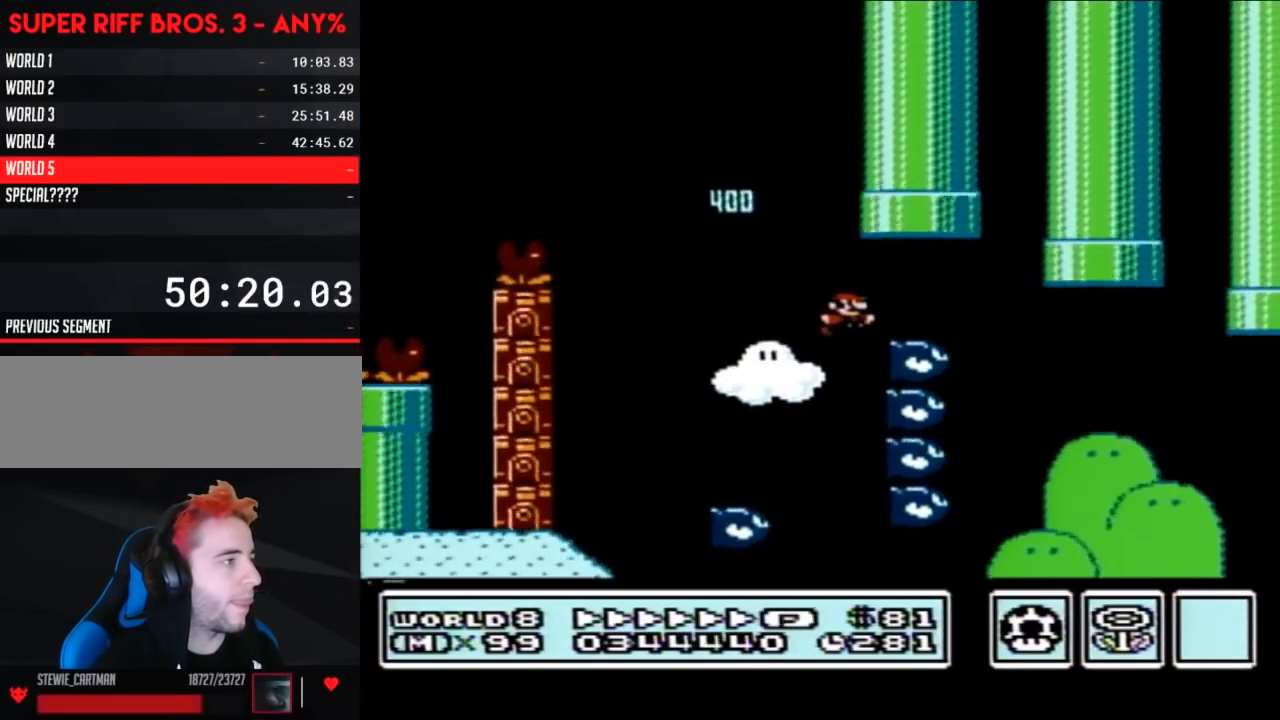
{"buttons": [], "events": [[317, "B", "up"], [317, "DPAD_RIGHT", "up"]]}